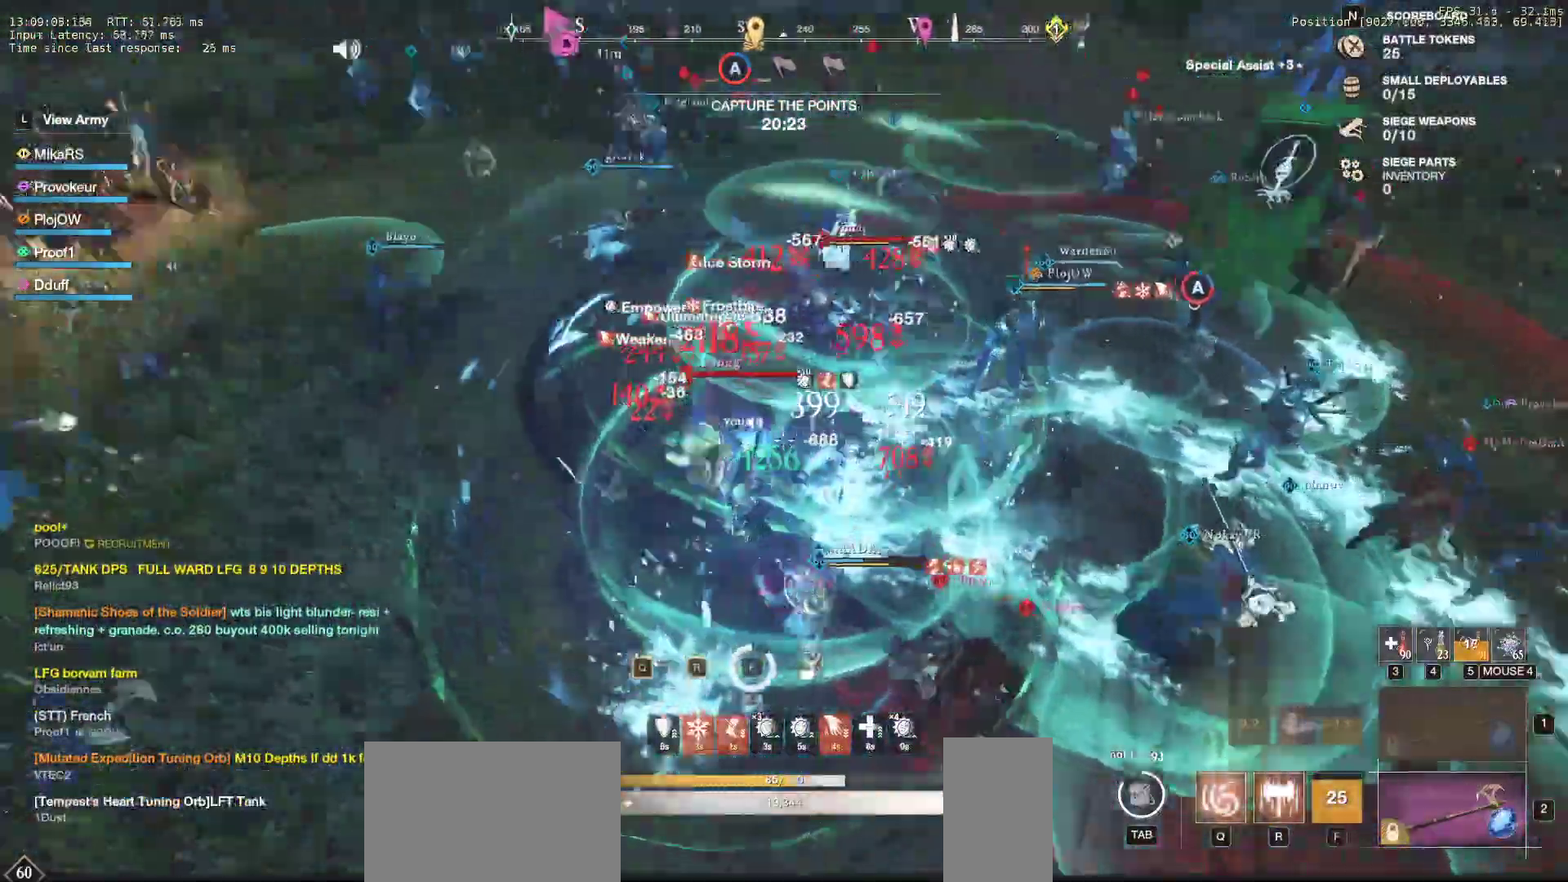
Gameplay with keyboard and mouse; each line is a JSON object with the keys and mouse buttons held at the frame after it. "events" lists presses ("down") and releases ("up") of "a", "ctrl", "d", "e", "f", "q", "r", "s", "shift", "space", "tab", "w", "mouse_left", "mouse_wheel", "mouse_right", "mouse_mb4" and "mouse_mb5" between this image and that frame as [ms after this image, input, new state], when the widget could be followed in between. "mouse_left", "mouse_wheel", "mouse_right", "mouse_mb4", "mouse_mb5" = the "left", "wheel", "right", "mb4", "mb5" buttons of the "mouse" list. No other keys are recorded. "wheel" means that the mouse wheel is clicked or scrolled. Mouse movement is not recorded.
{"keys": ["a", "s", "shift"], "mouse": [], "events": [[17, "mouse_left", "down"], [133, "mouse_left", "up"], [167, "mouse_left", "down"], [300, "mouse_left", "up"], [333, "a", "down"], [333, "shift", "down"]]}
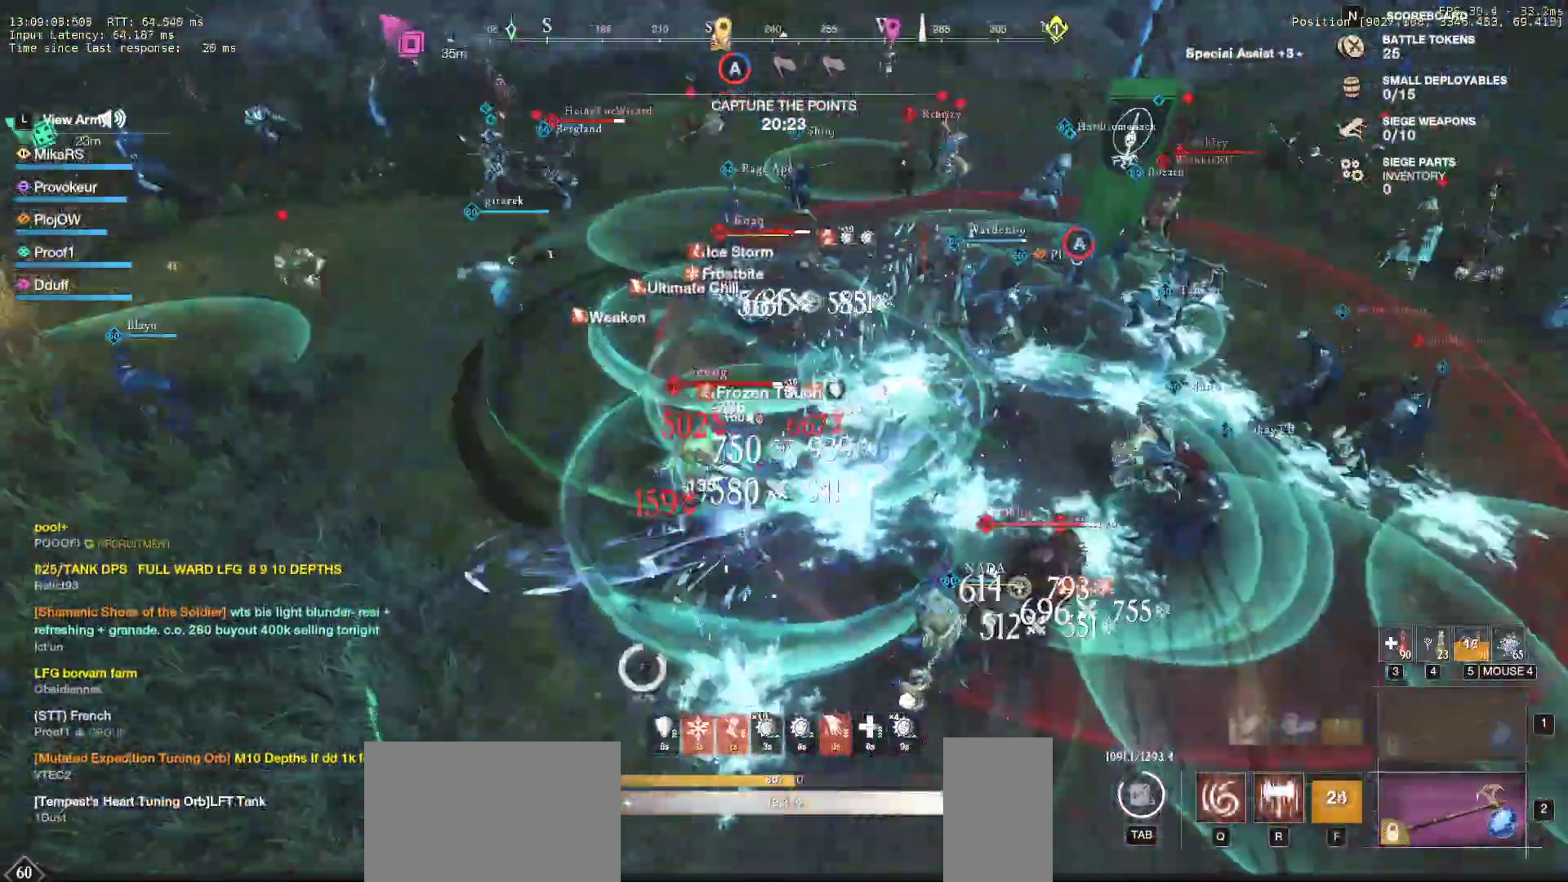
{"keys": ["r", "s"], "mouse": [], "events": [[17, "shift", "up"], [83, "shift", "down"], [183, "a", "up"], [183, "shift", "up"], [317, "r", "down"], [417, "r", "up"], [467, "r", "down"]]}
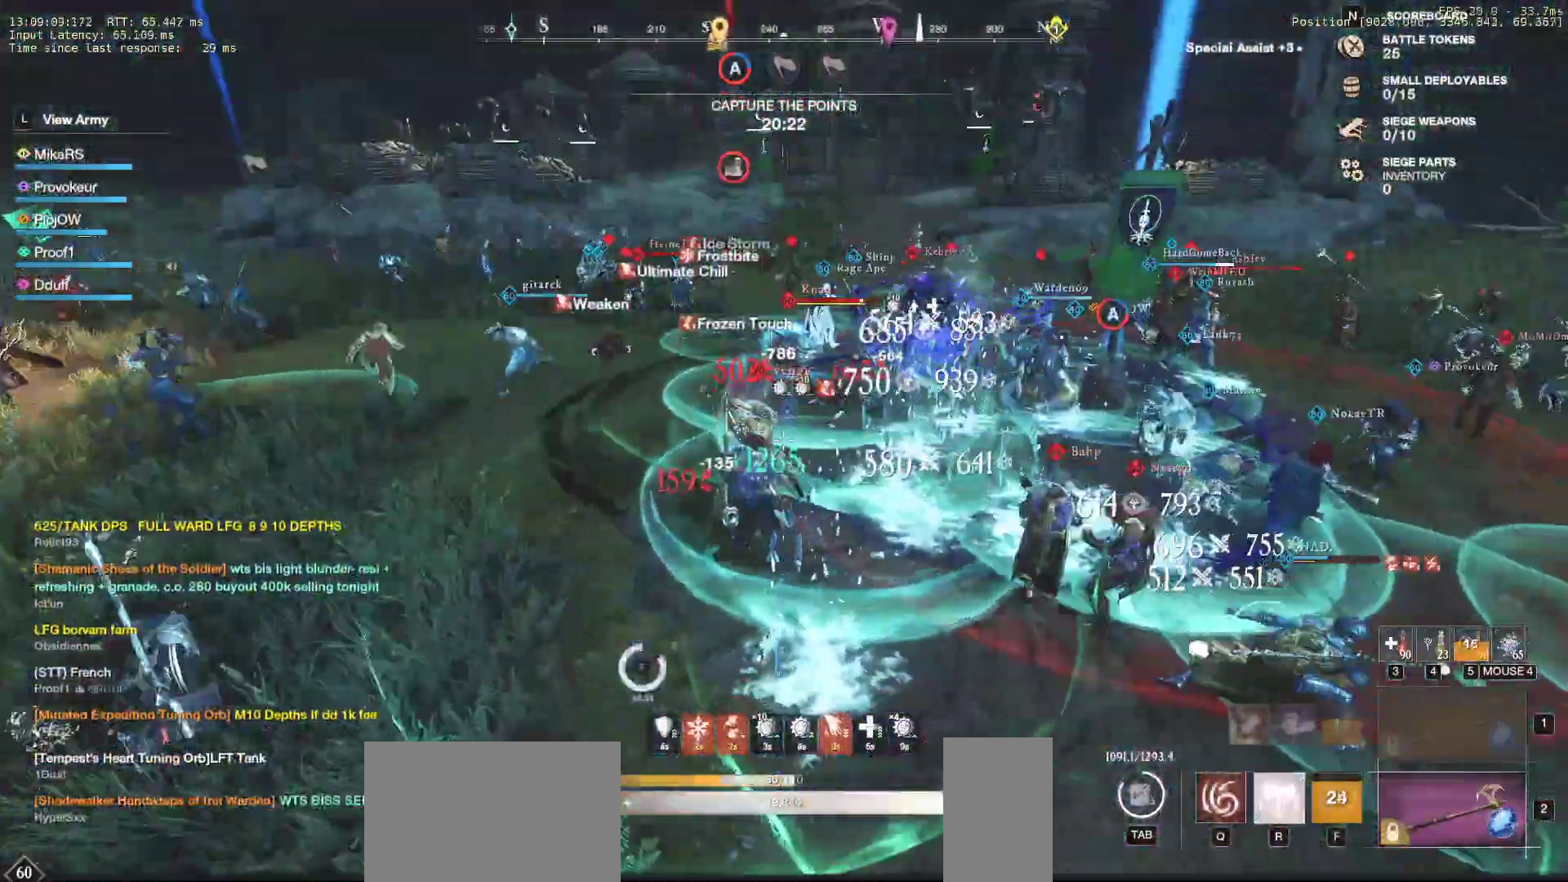
{"keys": ["a", "w"], "mouse": [], "events": [[33, "mouse_left", "down"], [67, "r", "up"], [100, "r", "down"], [133, "mouse_left", "up"], [217, "mouse_left", "down"], [233, "r", "up"], [250, "r", "down"], [300, "mouse_left", "up"], [333, "s", "up"], [367, "a", "down"], [383, "mouse_left", "down"], [400, "r", "up"], [433, "w", "down"], [483, "mouse_left", "up"]]}
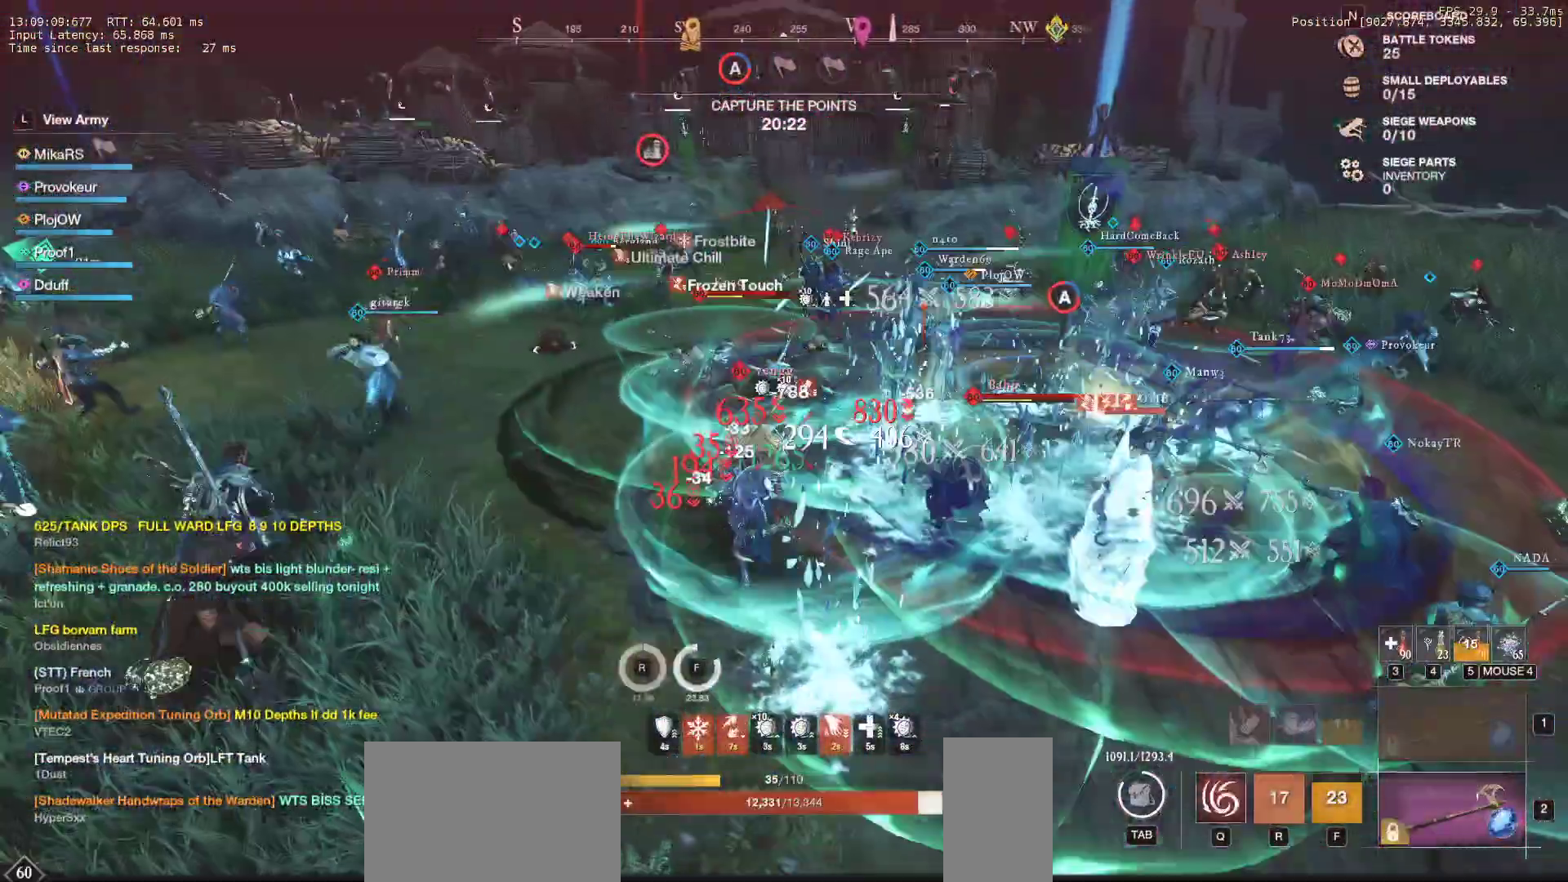
{"keys": ["w"], "mouse": ["left"], "events": [[67, "mouse_left", "down"], [167, "mouse_left", "up"], [250, "mouse_left", "down"], [317, "a", "up"], [367, "mouse_left", "up"], [433, "mouse_left", "down"]]}
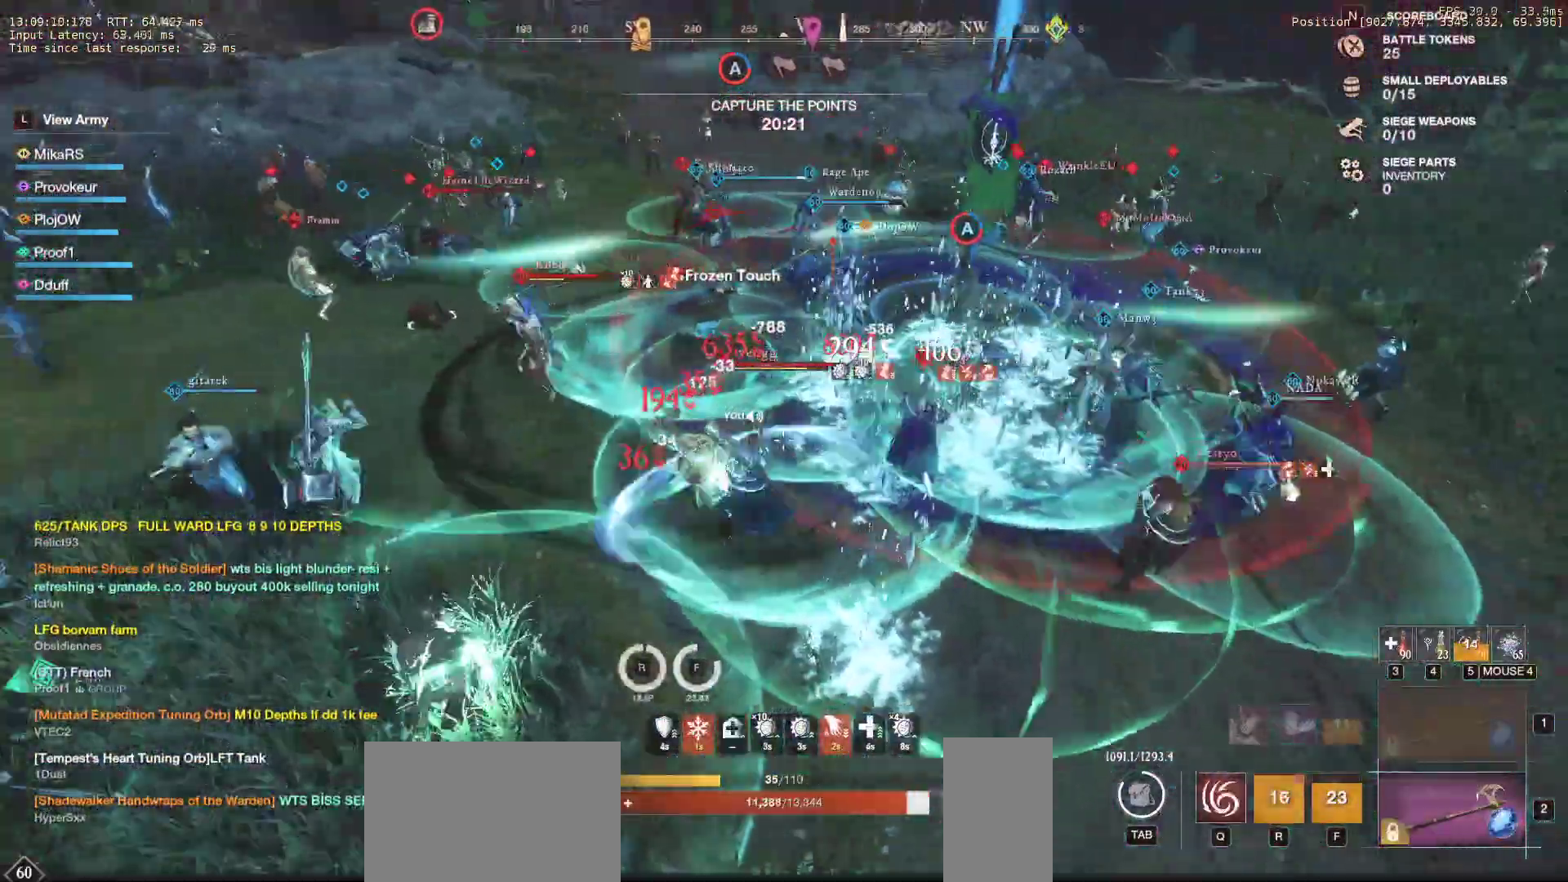
{"keys": ["d", "w"], "mouse": [], "events": [[50, "d", "down"], [67, "mouse_left", "up"], [217, "shift", "down"], [350, "shift", "up"]]}
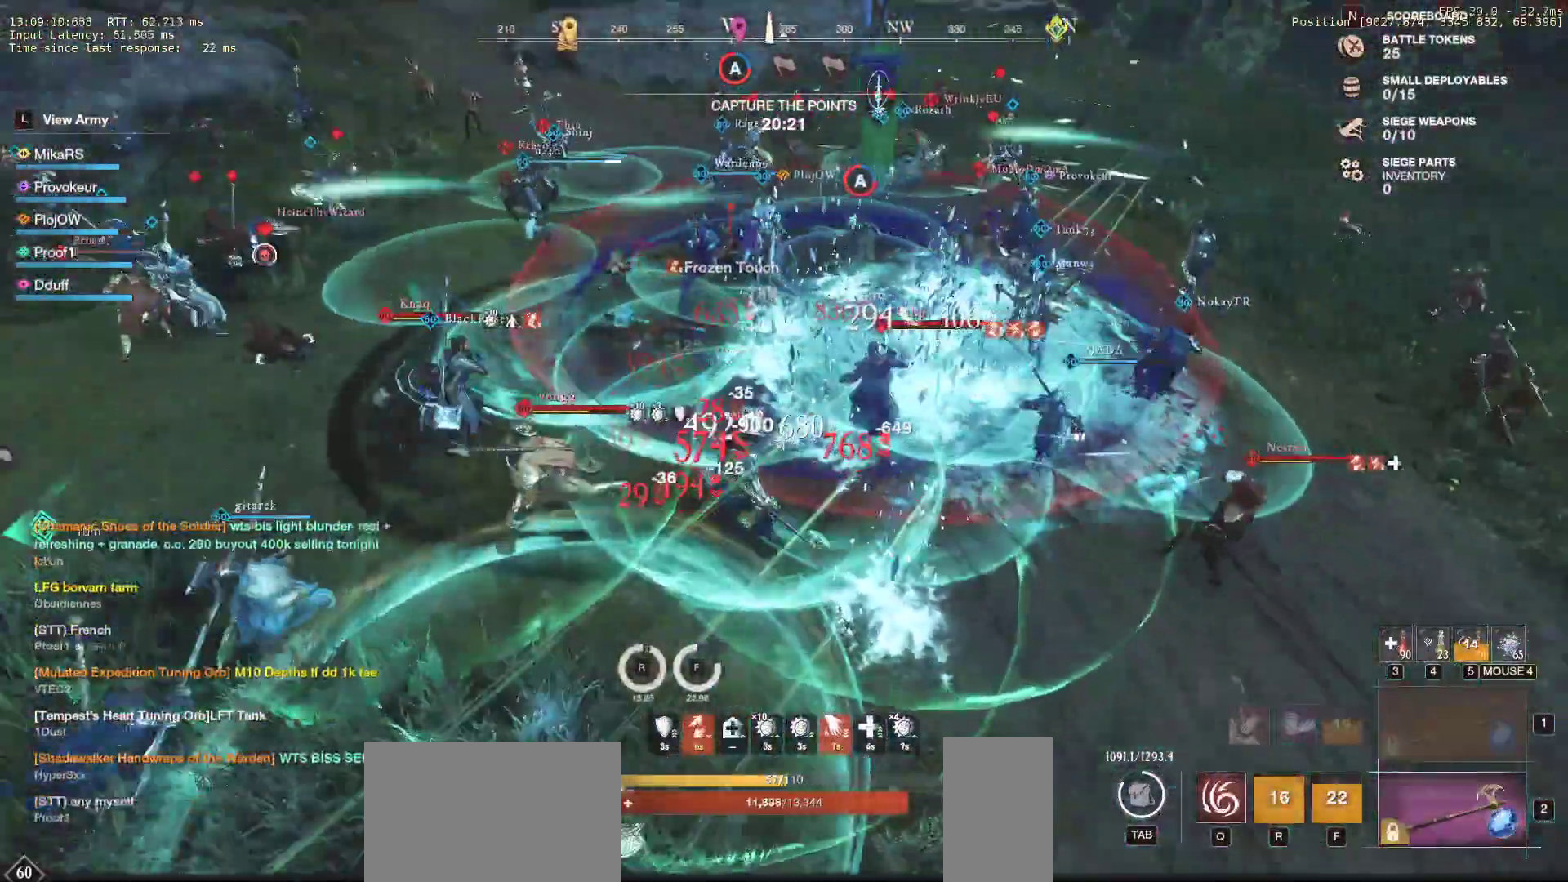
{"keys": ["d", "q"], "mouse": ["left"], "events": [[50, "q", "down"], [117, "mouse_left", "down"], [150, "q", "up"], [150, "w", "up"], [200, "mouse_left", "up"], [200, "q", "down"], [200, "w", "down"], [283, "mouse_left", "down"], [300, "q", "up"], [300, "w", "up"], [350, "w", "down"], [367, "mouse_left", "up"], [367, "q", "down"], [450, "mouse_left", "down"], [450, "q", "up"], [467, "w", "up"], [500, "q", "down"]]}
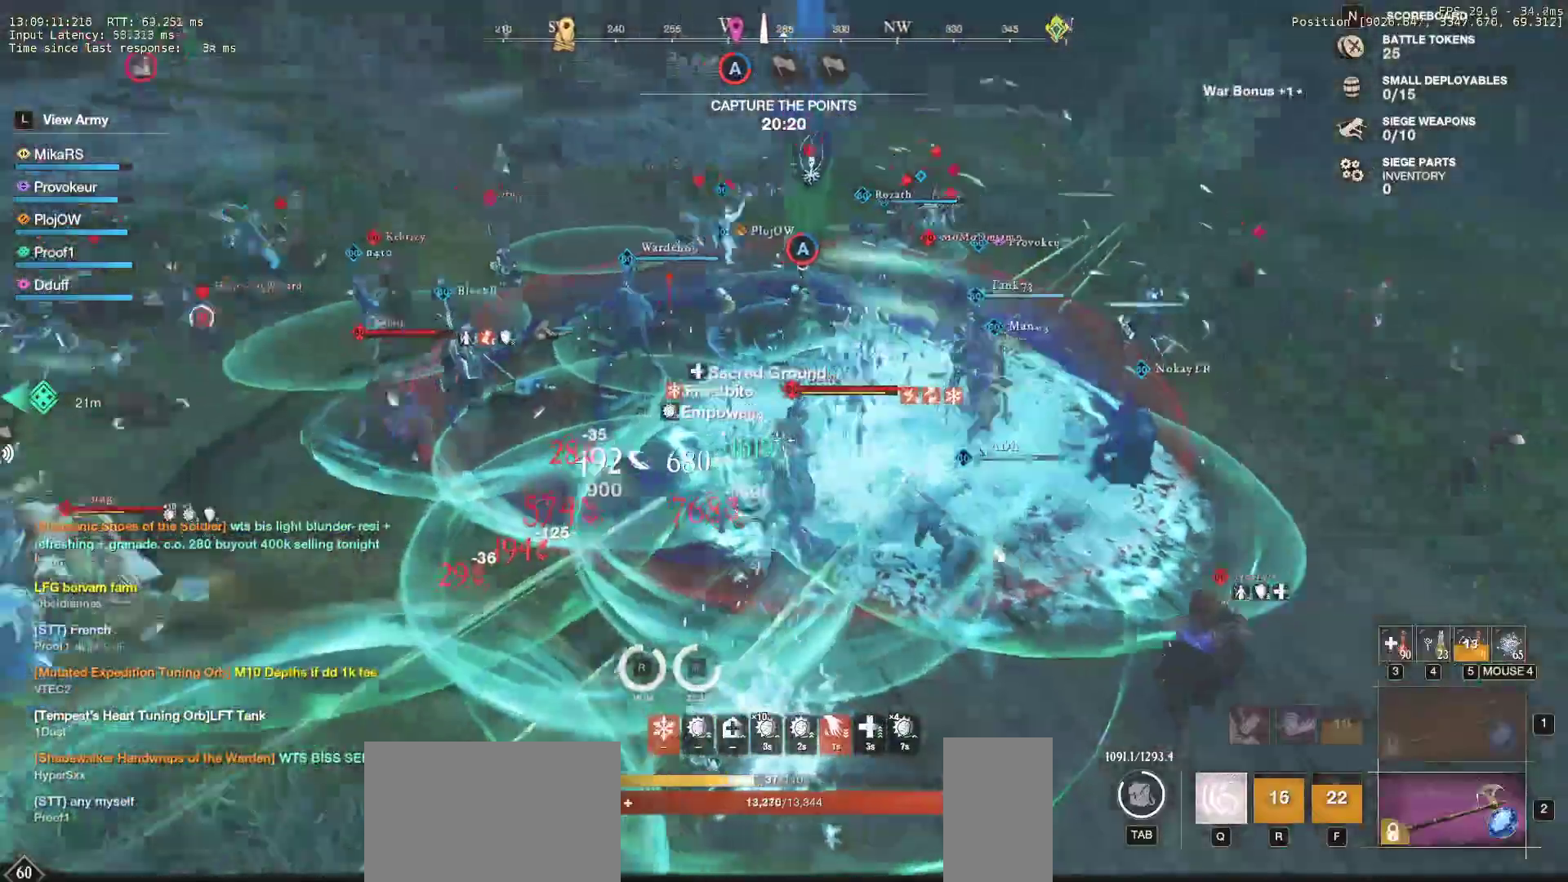
{"keys": ["d"], "mouse": ["left"], "events": [[17, "w", "down"], [50, "mouse_left", "up"], [100, "q", "up"], [117, "mouse_left", "down"], [117, "w", "up"], [167, "w", "down"], [183, "q", "down"], [217, "mouse_left", "up"], [283, "mouse_left", "down"], [283, "q", "up"], [283, "w", "up"], [317, "w", "down"], [350, "q", "down"], [383, "mouse_left", "up"], [450, "q", "up"], [467, "mouse_left", "down"], [467, "w", "up"]]}
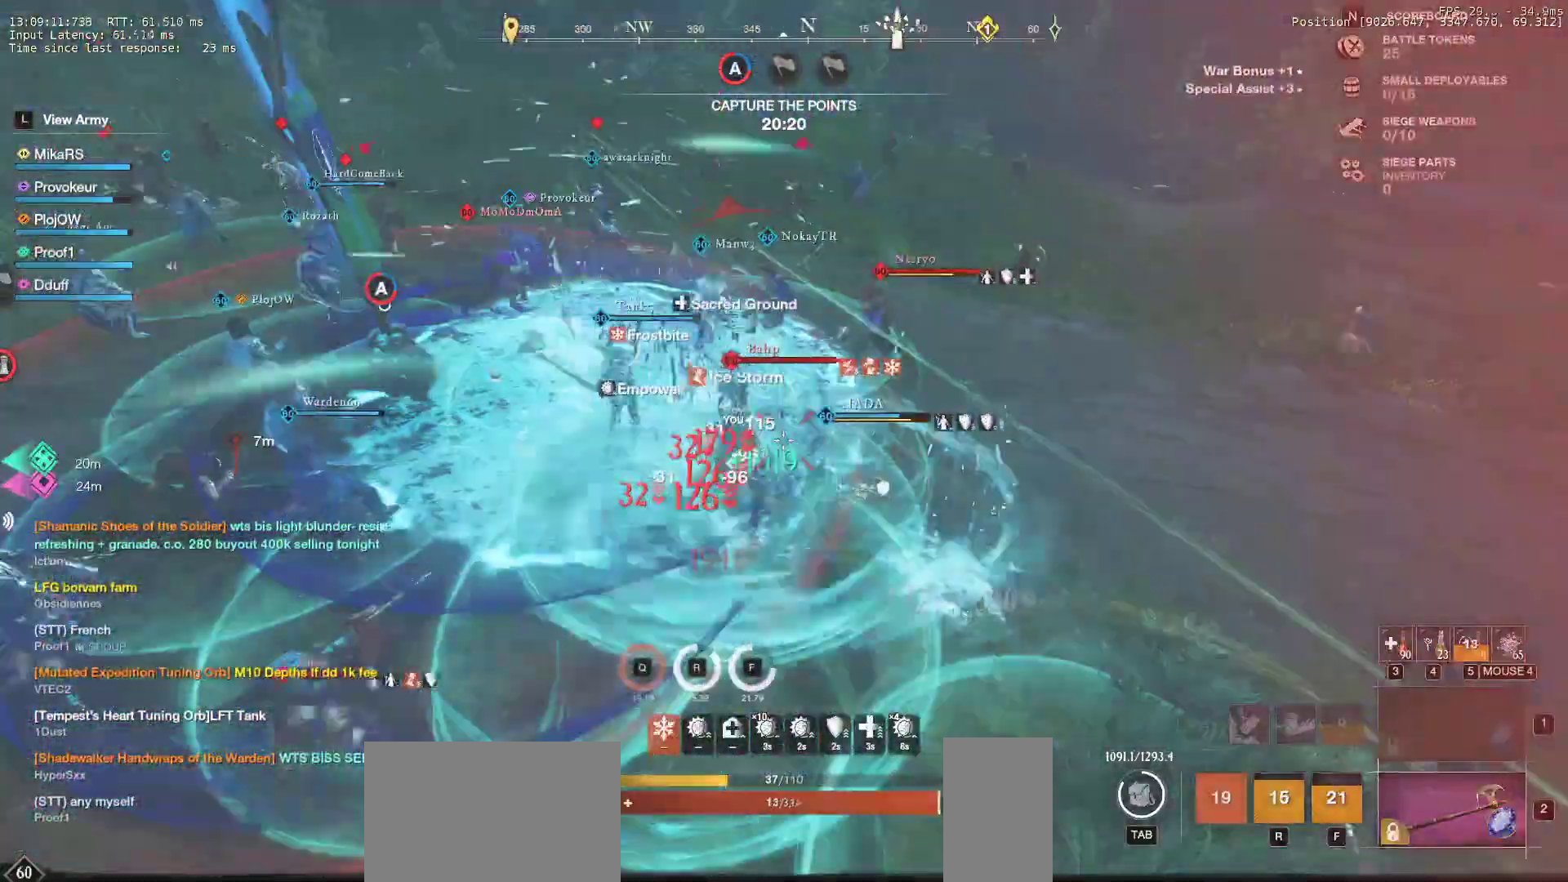
{"keys": ["d", "w"], "mouse": [], "events": [[17, "w", "down"], [33, "q", "down"], [67, "mouse_left", "up"], [100, "mouse_left", "down"], [100, "q", "up"], [217, "q", "down"], [267, "mouse_left", "up"], [317, "mouse_left", "down"], [350, "q", "up"], [450, "mouse_left", "up"]]}
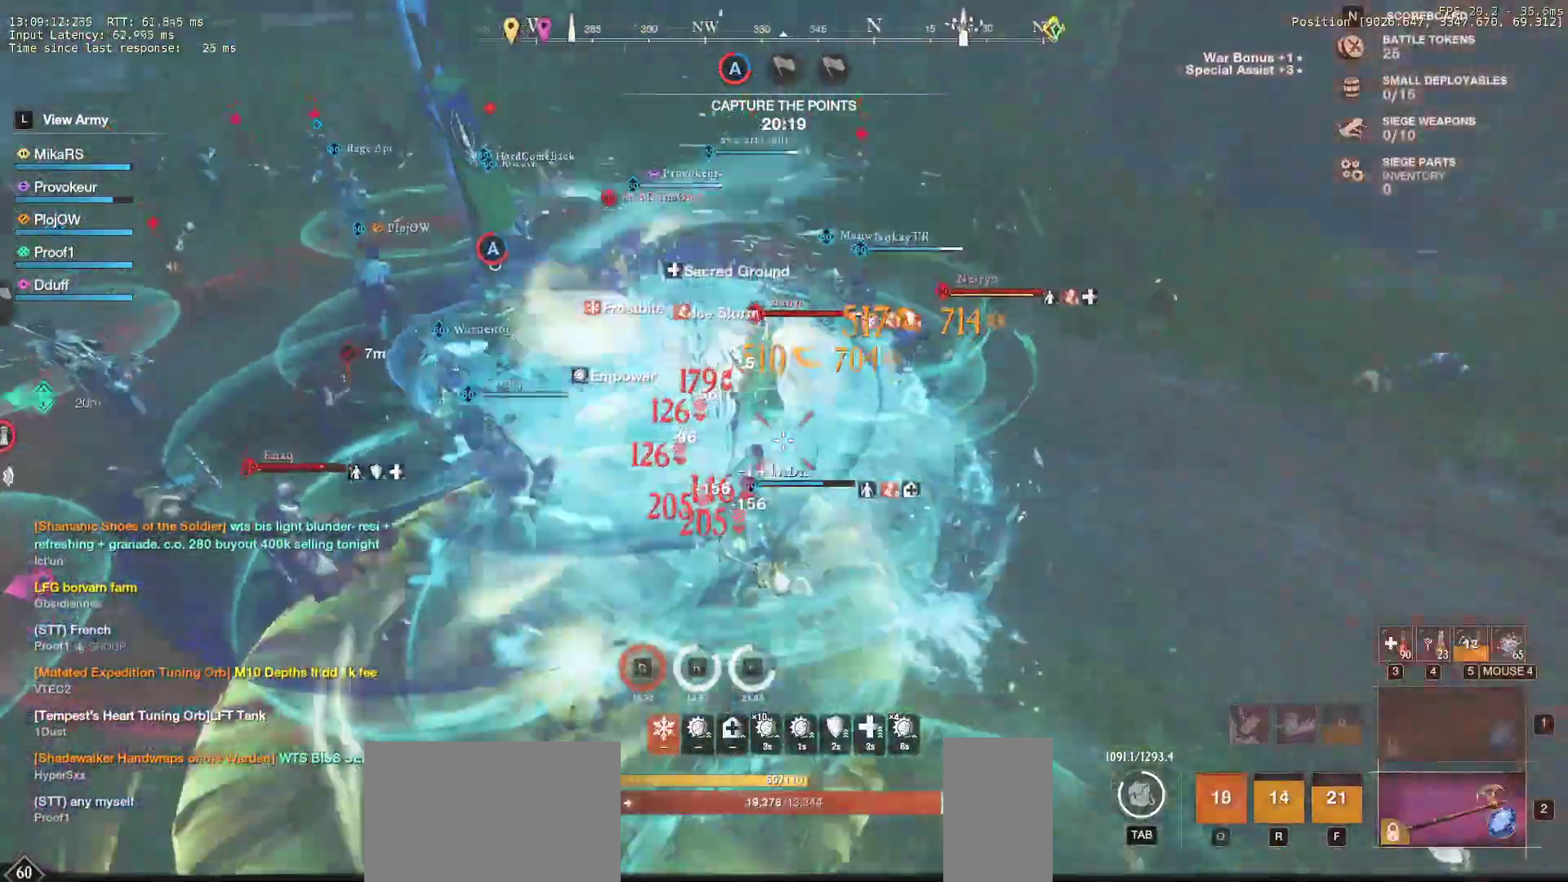
{"keys": ["d", "w"], "mouse": ["left"], "events": [[33, "mouse_left", "down"], [150, "mouse_left", "up"], [200, "mouse_left", "down"], [333, "mouse_left", "up"], [400, "mouse_left", "down"]]}
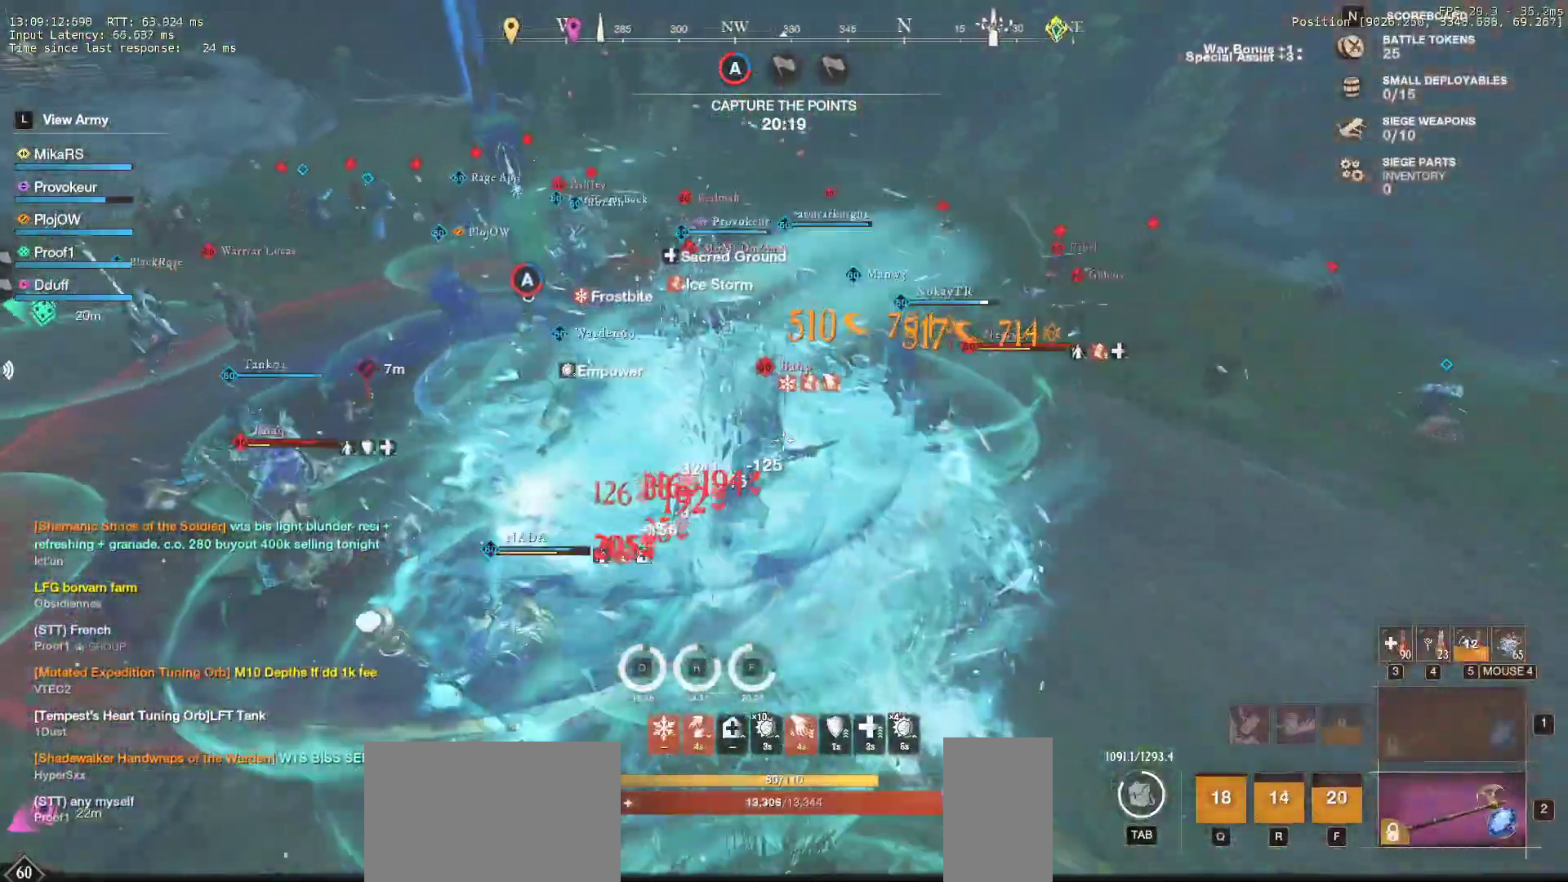
{"keys": ["s"], "mouse": [], "events": [[33, "mouse_left", "up"], [83, "w", "up"], [133, "shift", "down"], [150, "s", "down"], [300, "shift", "up"], [383, "d", "up"]]}
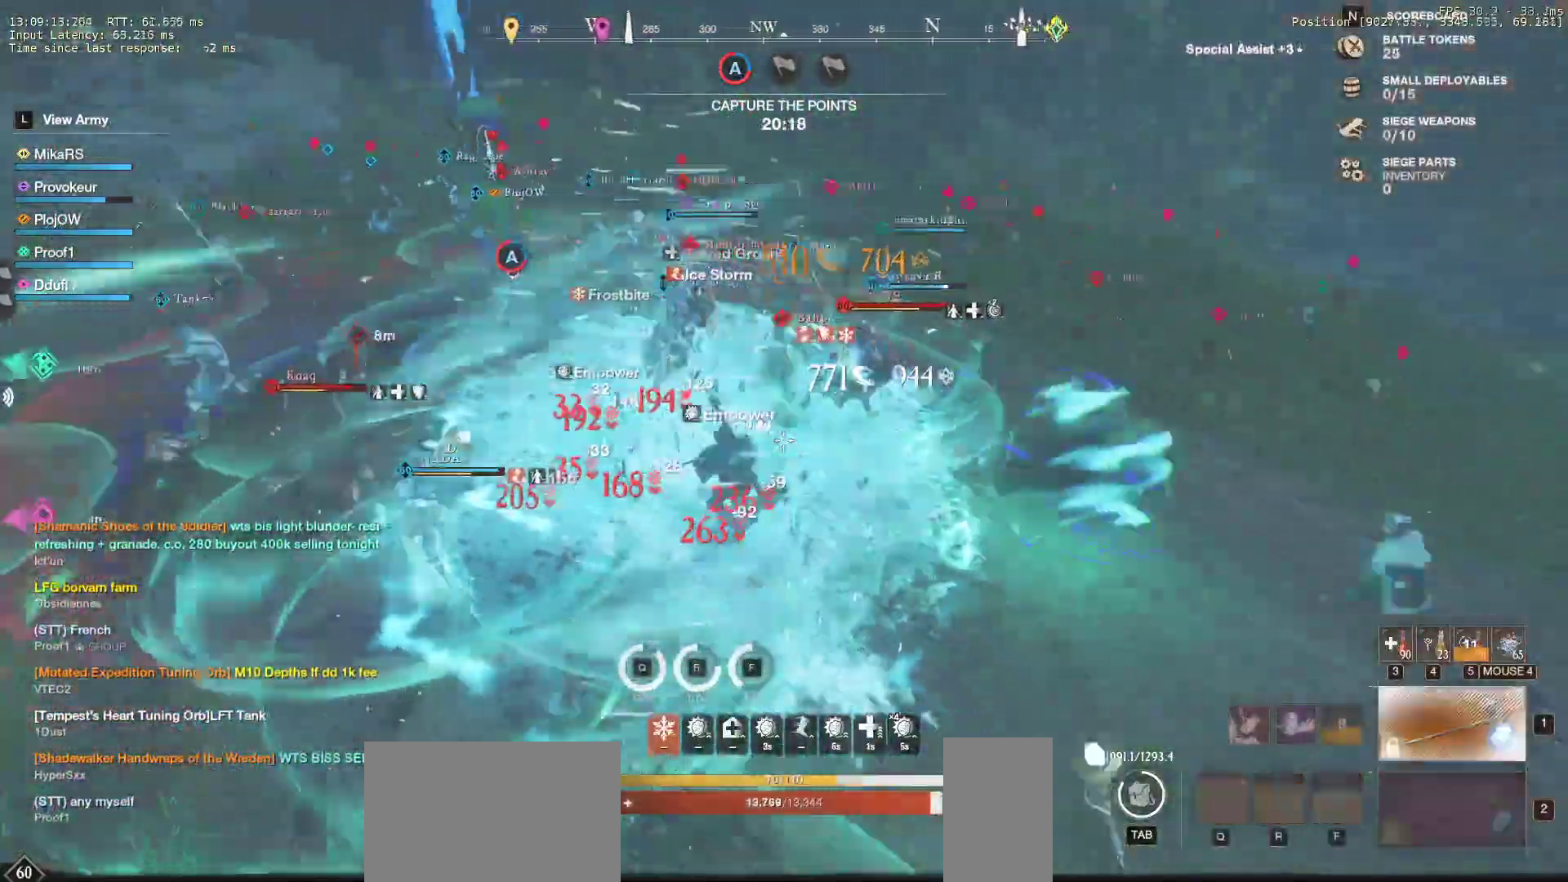
{"keys": ["s"], "mouse": [], "events": [[50, "r", "down"], [150, "r", "up"], [217, "r", "down"], [333, "r", "up"], [383, "r", "down"], [483, "r", "up"]]}
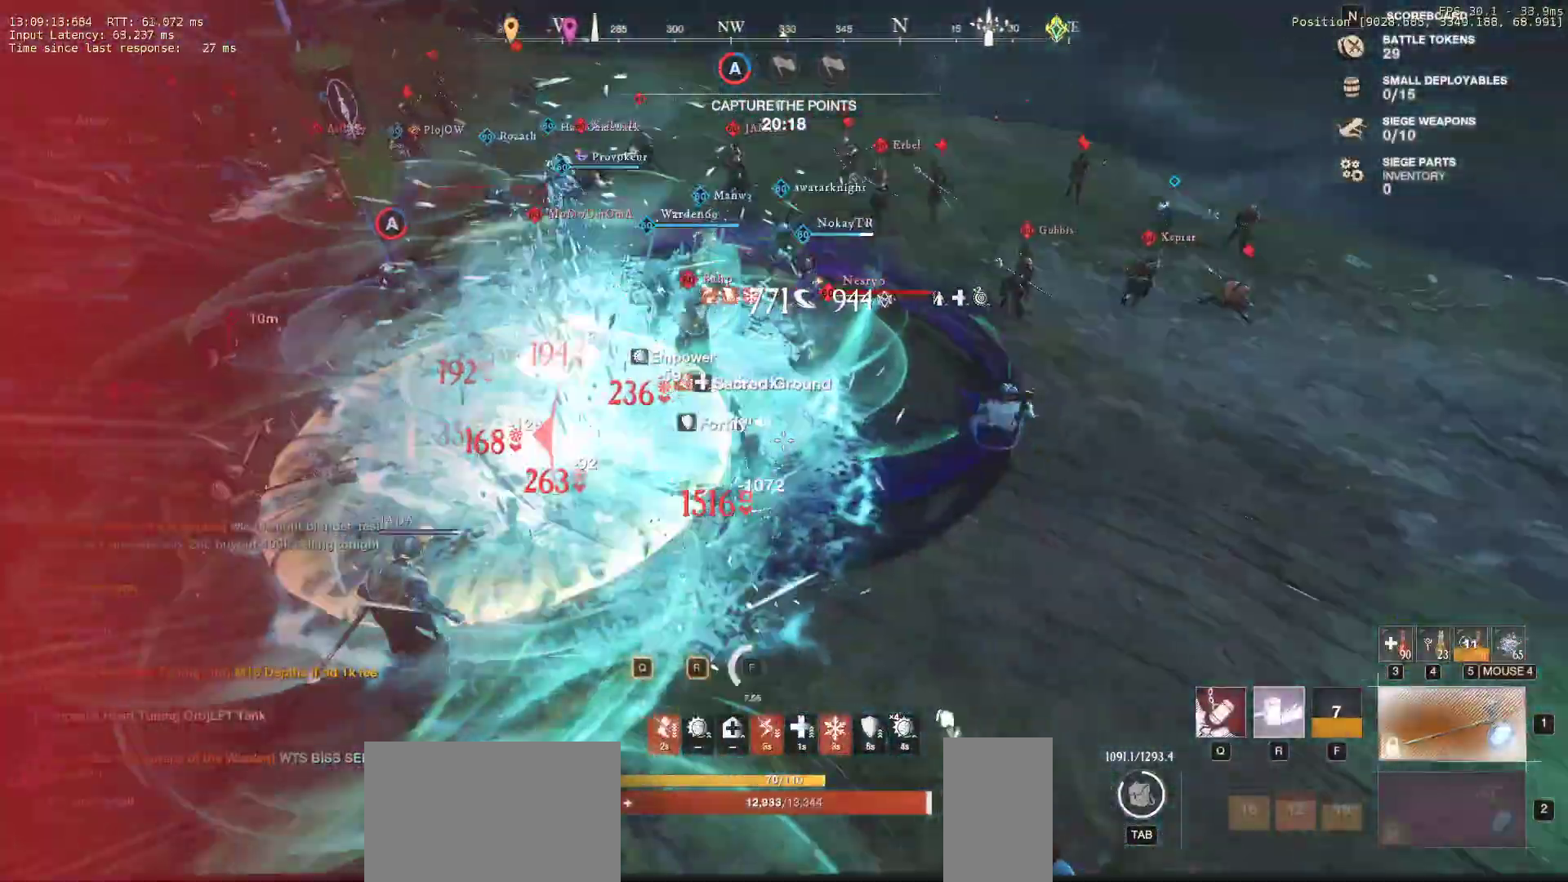
{"keys": ["s"], "mouse": [], "events": [[167, "r", "down"], [250, "r", "up"], [367, "r", "down"], [483, "r", "up"]]}
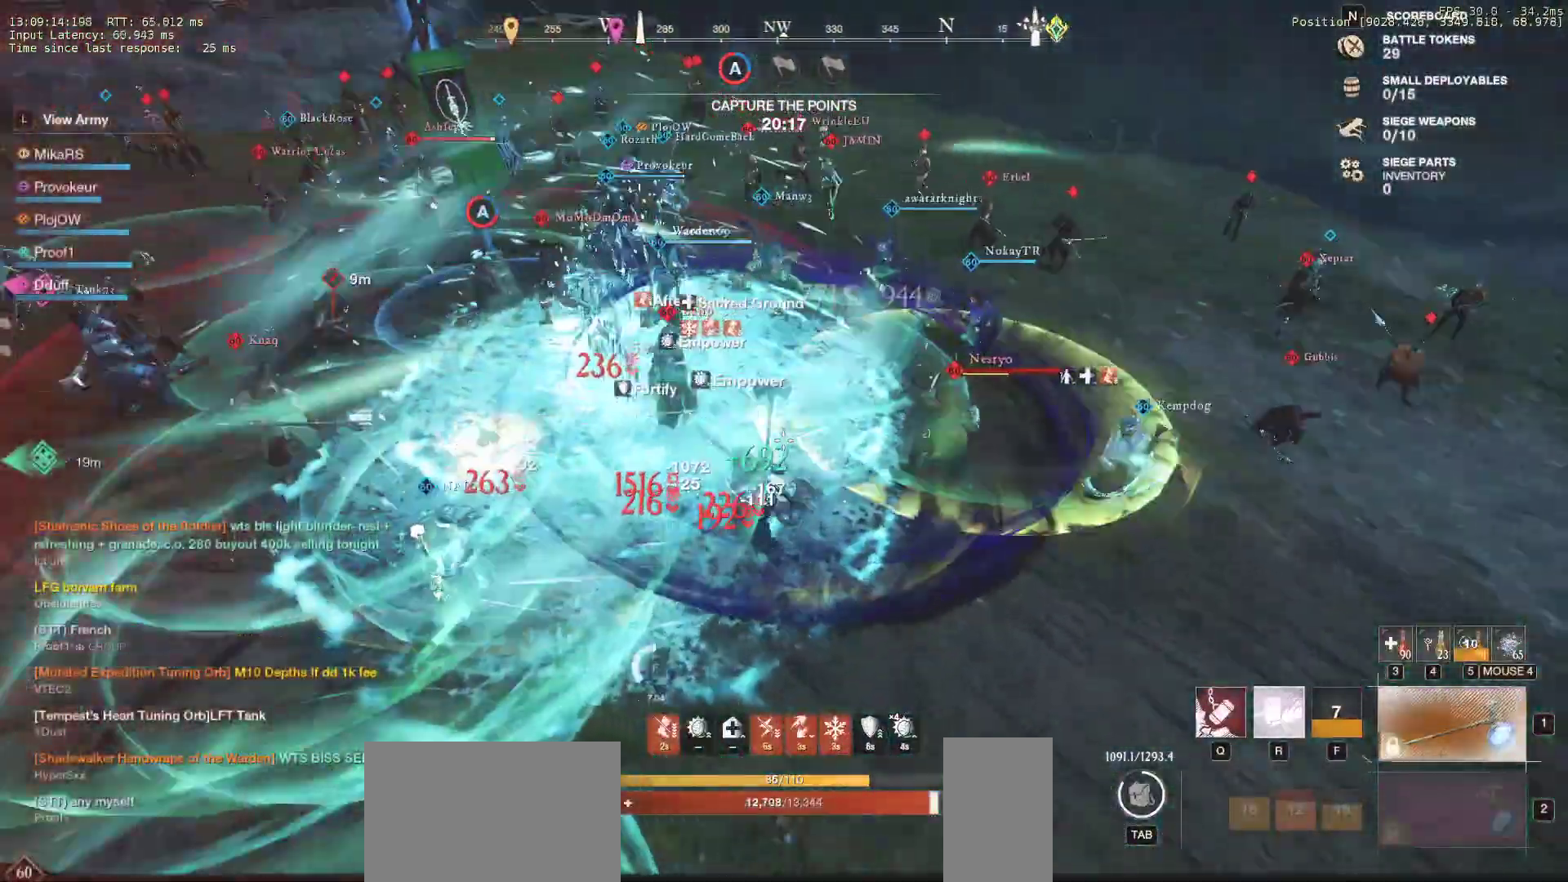
{"keys": ["s"], "mouse": [], "events": [[33, "r", "down"], [150, "r", "up"], [217, "r", "down"], [333, "r", "up"]]}
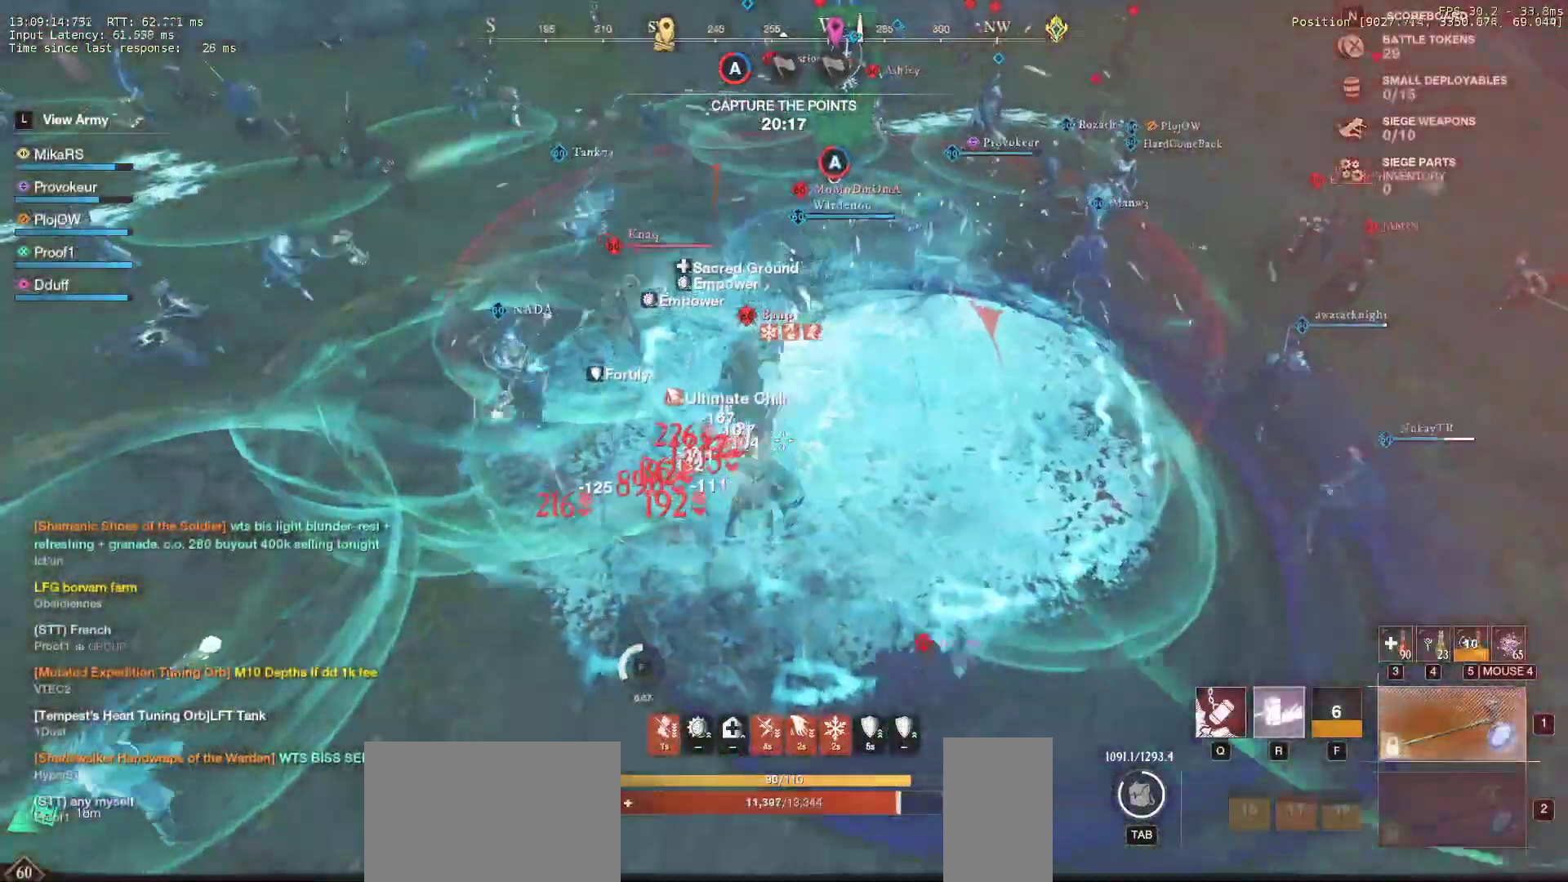
{"keys": ["a", "shift", "w"], "mouse": [], "events": [[33, "a", "down"], [100, "s", "up"], [250, "w", "down"], [300, "shift", "down"], [417, "shift", "up"], [500, "shift", "down"]]}
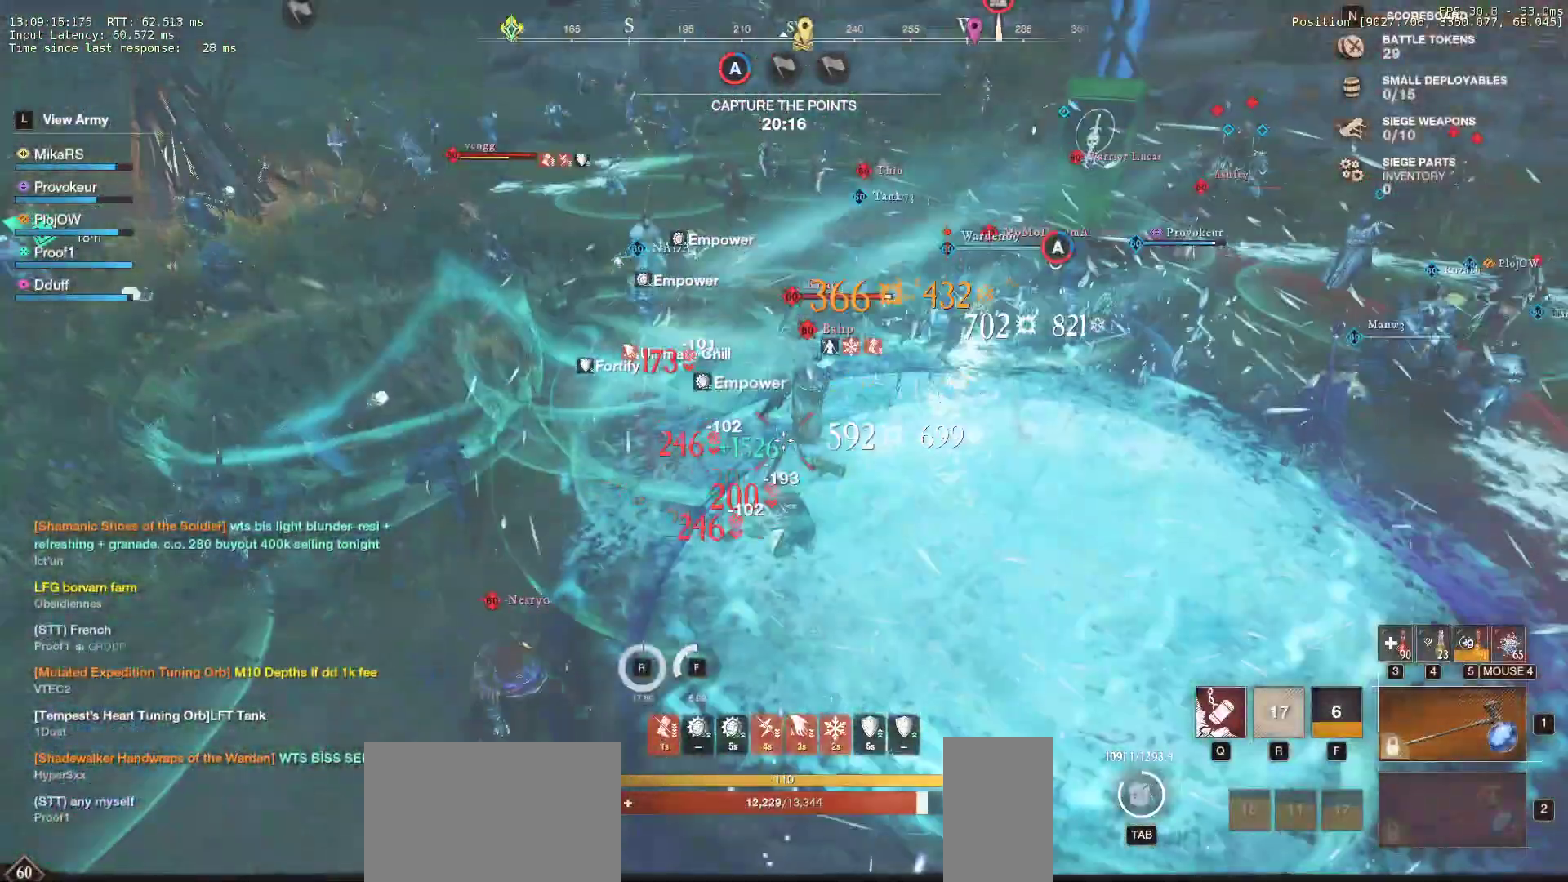
{"keys": ["a", "w"], "mouse": [], "events": [[100, "shift", "up"], [150, "shift", "down"], [300, "shift", "up"]]}
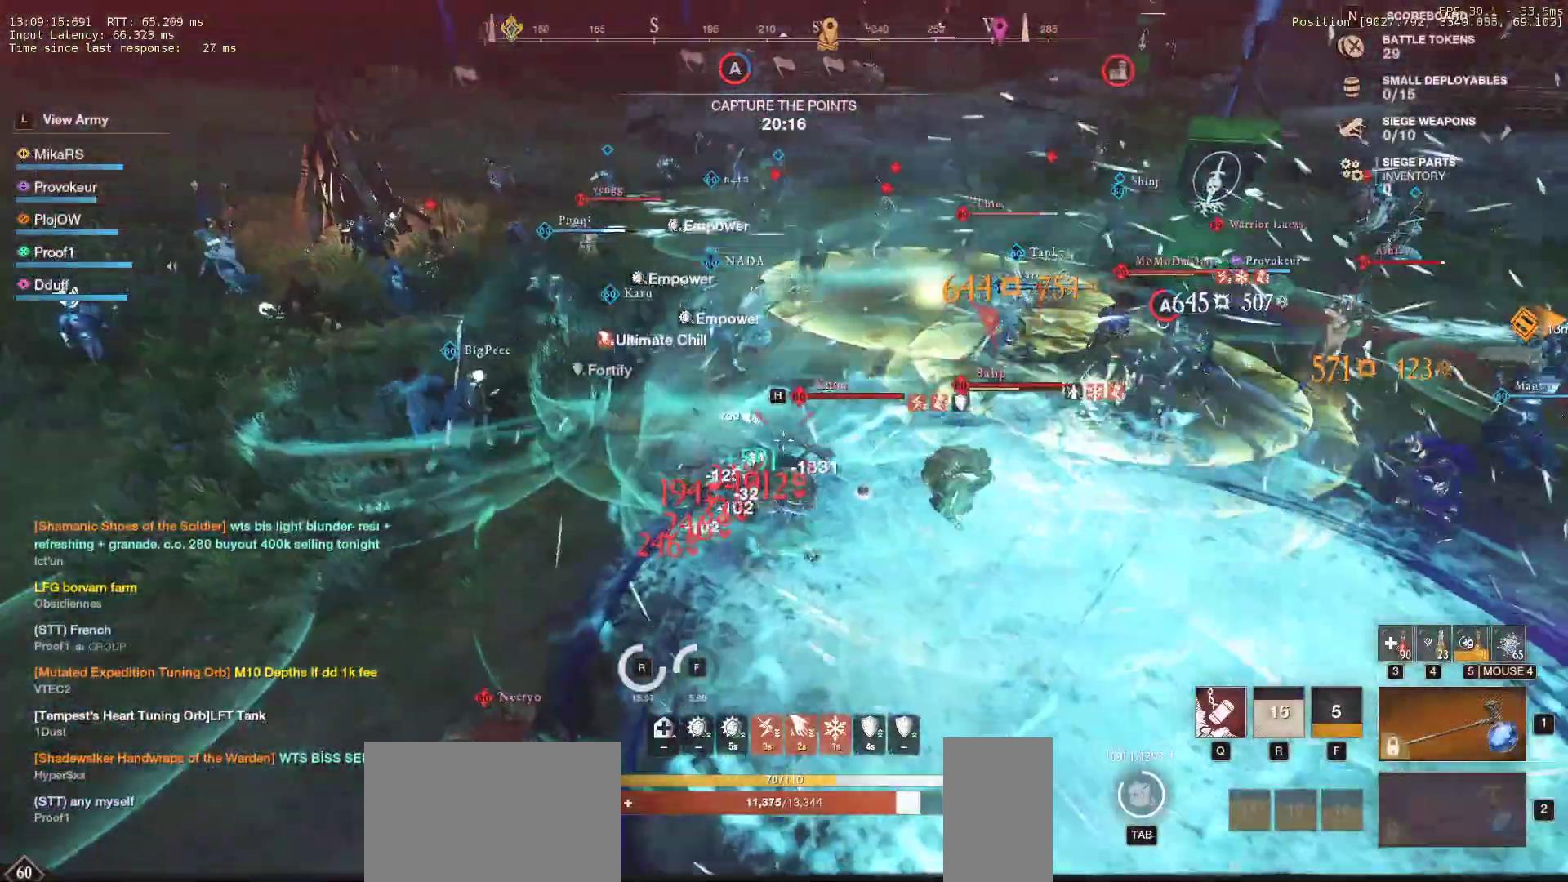
{"keys": ["a", "w"], "mouse": []}
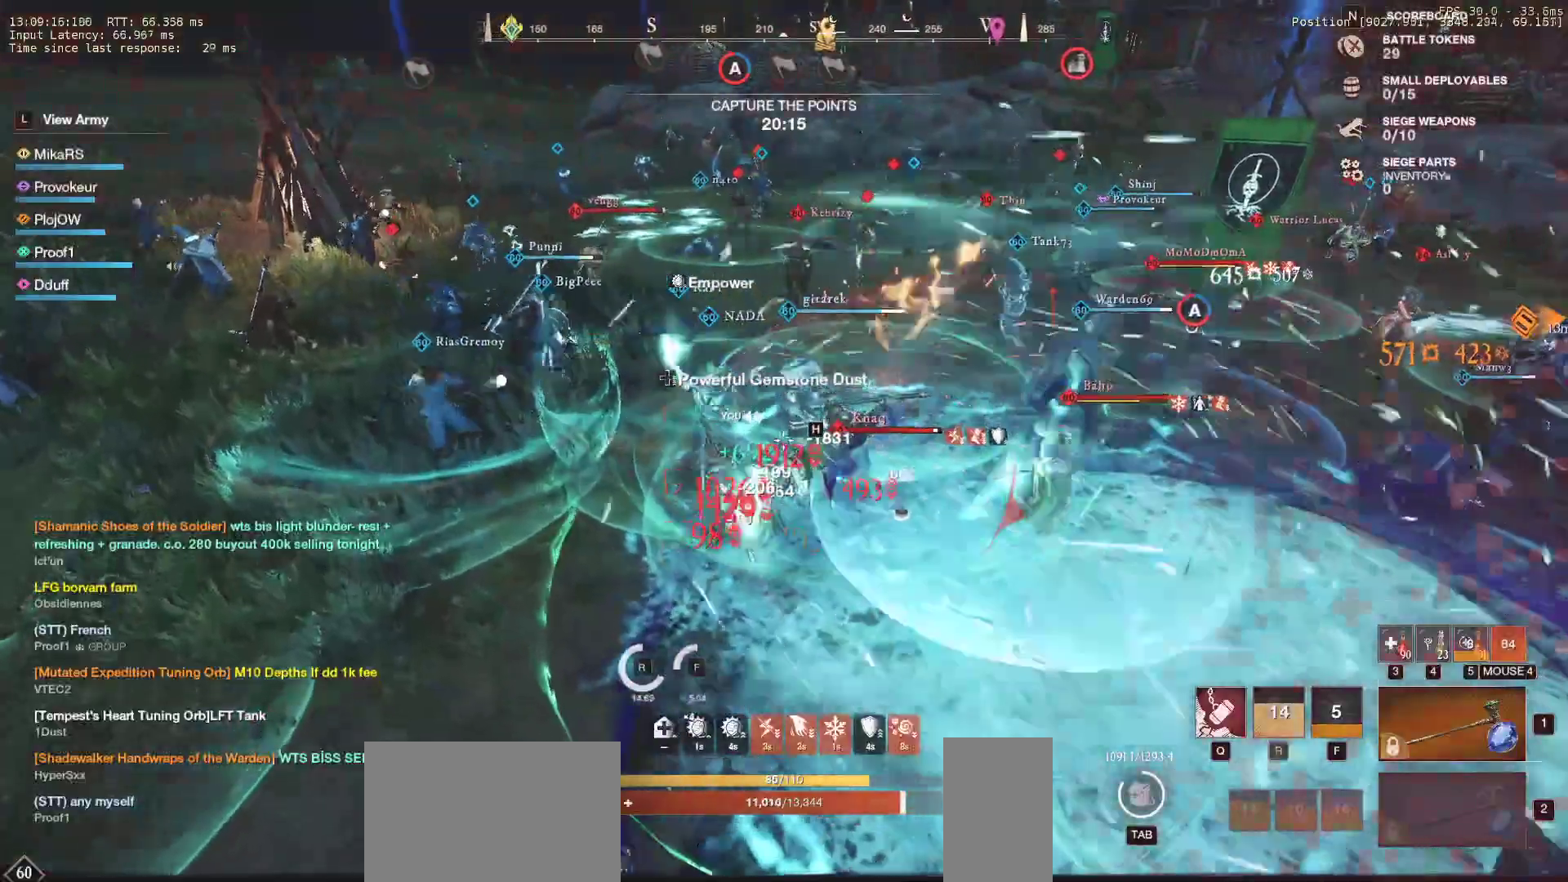
{"keys": ["a", "shift", "w"], "mouse": [], "events": [[133, "shift", "down"], [283, "shift", "up"], [333, "shift", "down"]]}
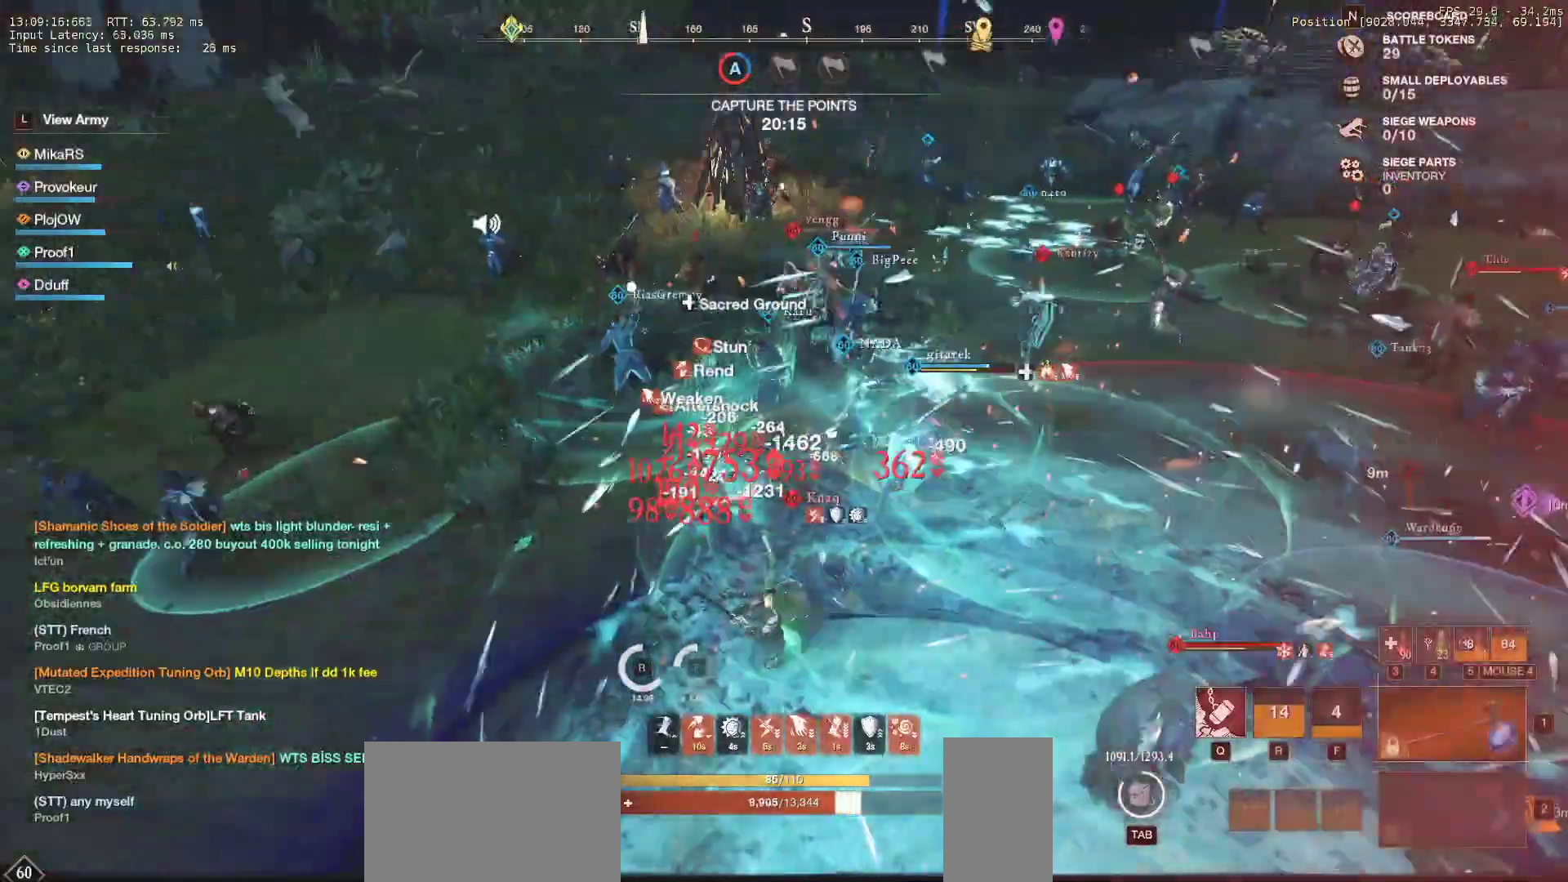
{"keys": ["a", "w"], "mouse": [], "events": [[33, "shift", "up"], [267, "mouse_left", "down"], [367, "mouse_left", "up"]]}